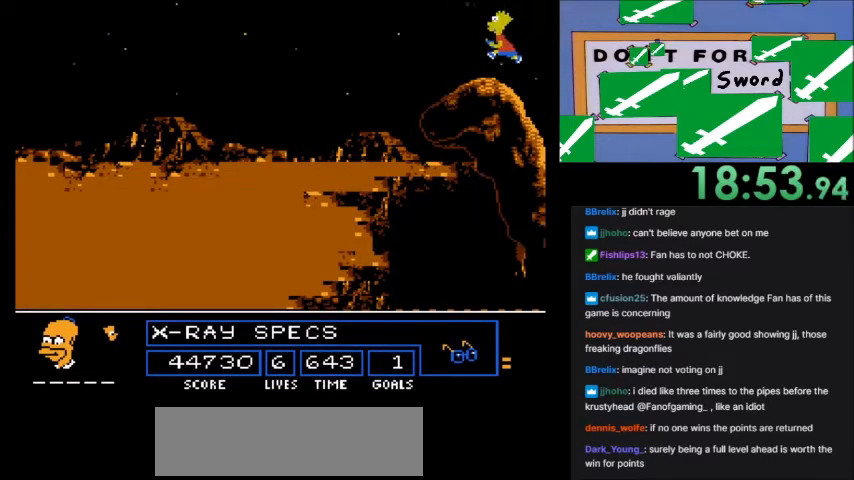
Gameplay with a controller (Nintendo layout); each line is a JSON object with the inputs held at the frame after it. "events" lists button and stick changes between this image and that frame as [ms after this image, input, new state], when the widget could be followed in between. Not read: L3 R3.
{"buttons": ["A", "DPAD_LEFT"], "events": [[167, "DPAD_LEFT", "up"], [234, "DPAD_LEFT", "down"], [334, "A", "down"]]}
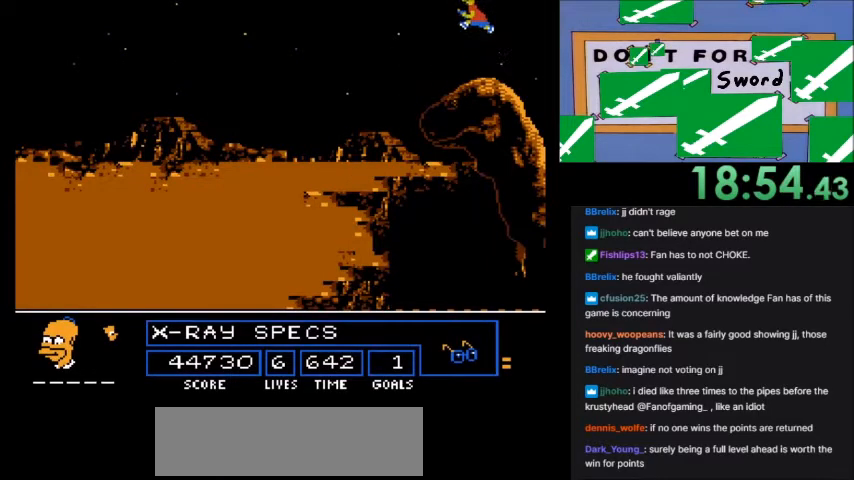
{"buttons": [], "events": [[300, "A", "up"], [400, "DPAD_LEFT", "up"]]}
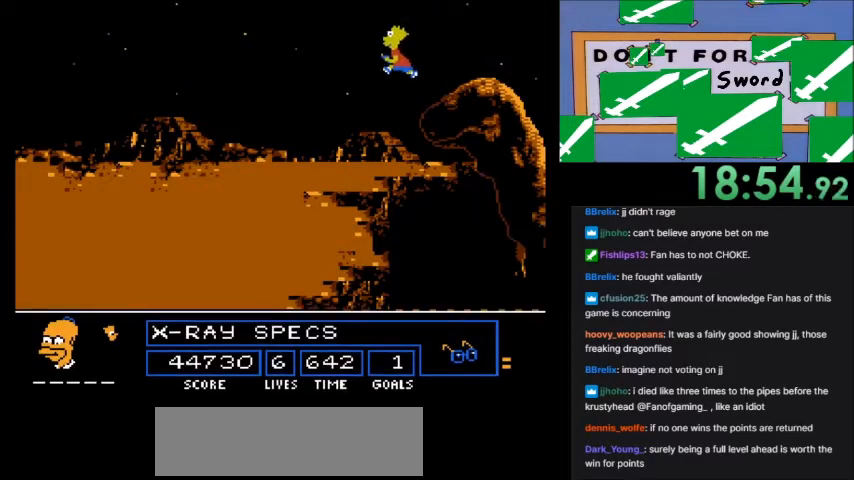
{"buttons": ["DPAD_RIGHT"], "events": [[434, "DPAD_RIGHT", "down"]]}
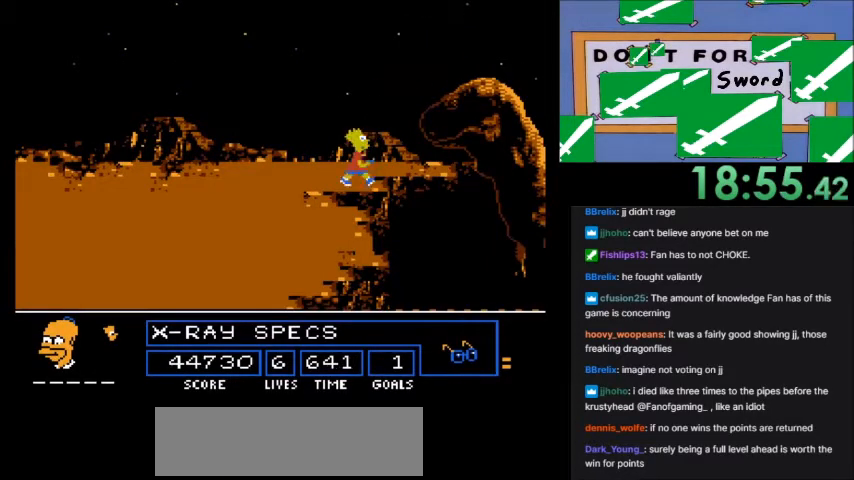
{"buttons": ["A", "B", "DPAD_RIGHT"], "events": [[233, "A", "down"], [267, "B", "down"]]}
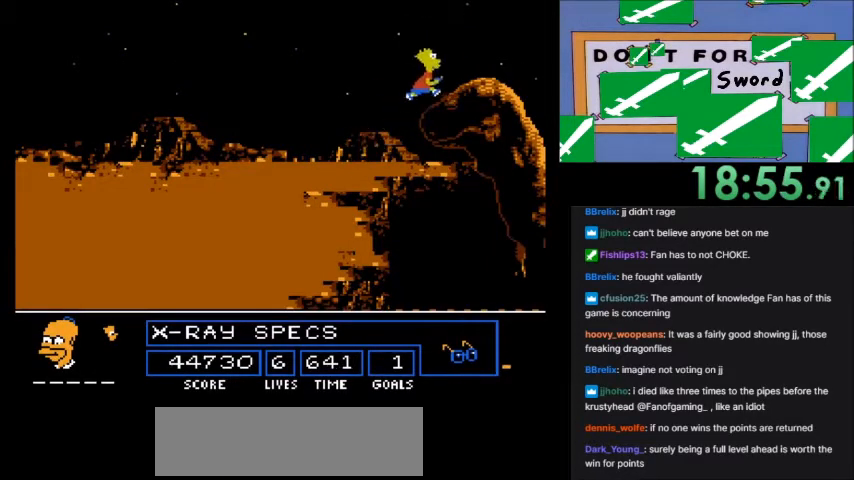
{"buttons": ["DPAD_LEFT"], "events": [[34, "DPAD_RIGHT", "up"], [134, "DPAD_LEFT", "down"], [367, "DPAD_LEFT", "up"], [434, "A", "up"], [434, "B", "up"], [468, "DPAD_LEFT", "down"]]}
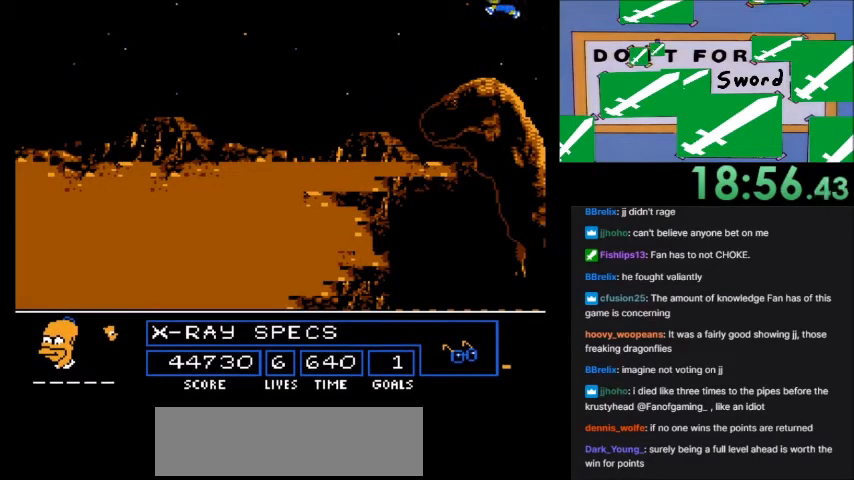
{"buttons": ["A"], "events": [[167, "DPAD_LEFT", "up"], [400, "A", "down"]]}
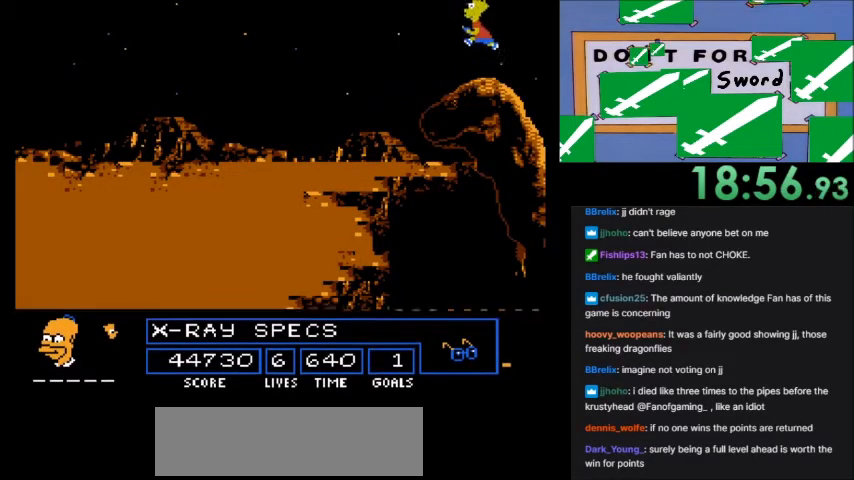
{"buttons": ["DPAD_LEFT"], "events": [[67, "DPAD_LEFT", "down"], [100, "A", "up"]]}
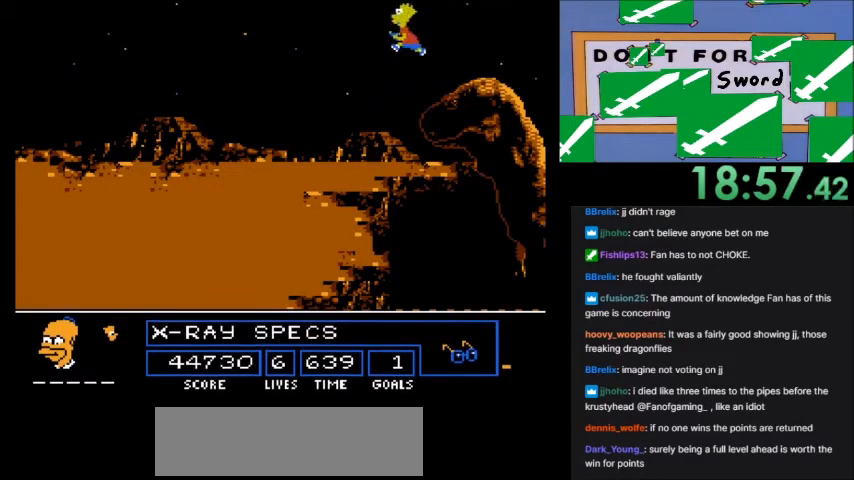
{"buttons": ["DPAD_RIGHT"]}